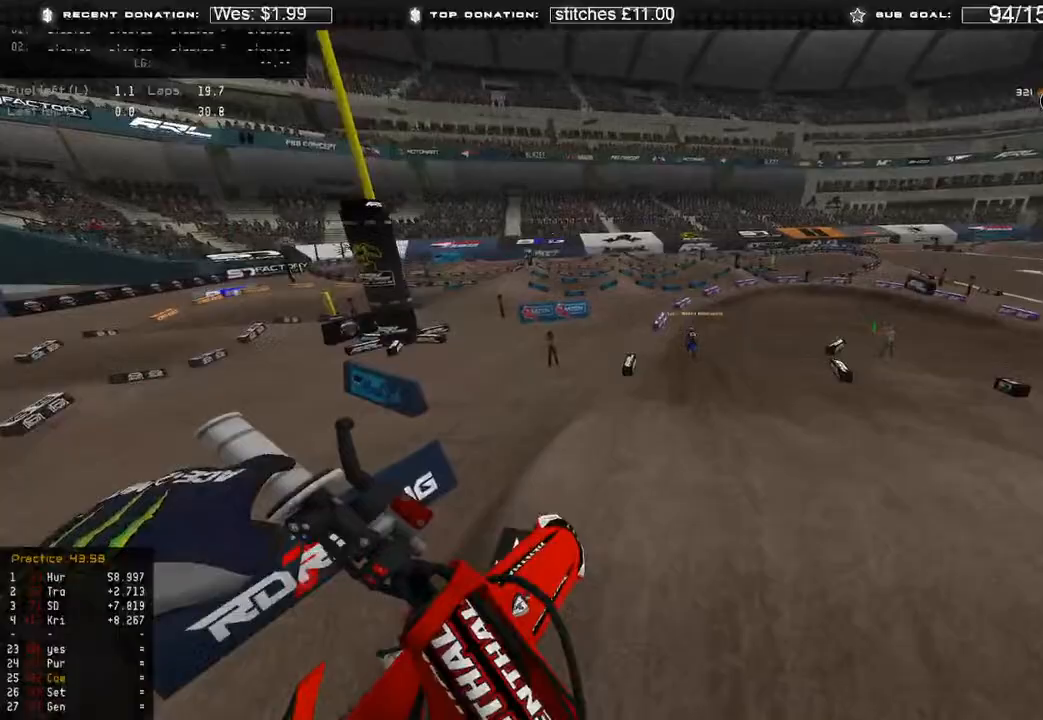
Gameplay with a controller (Xbox layout); each line is a JSON object with the inputs held at the frame after it. "events" lists button and stick changes between this image and that frame as [ms after this image, input, new state], when the widget could be followed in between.
{"buttons": ["R2"], "left_stick": "up-right", "right_stick": "center", "events": [[67, "R2", "down"], [100, "right_stick", "up"], [217, "left_stick", "center"], [317, "R3", "down"], [317, "right_stick", "center"], [350, "left_stick", "up-right"], [417, "R3", "up"]]}
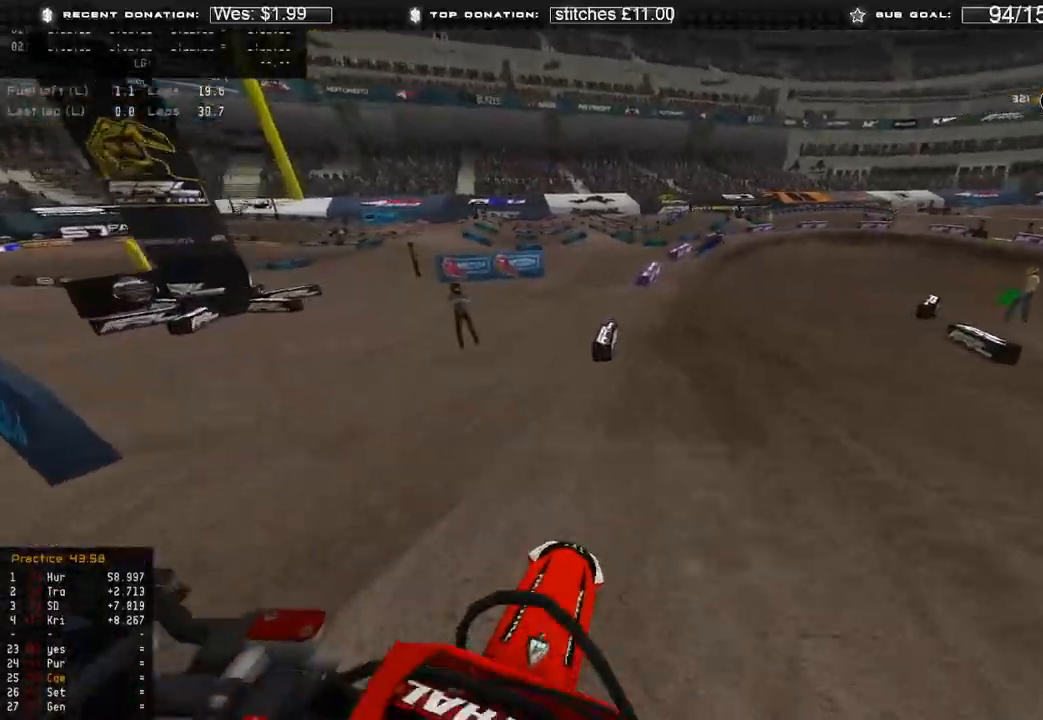
{"buttons": ["R2"], "left_stick": "up-right", "right_stick": "center", "events": [[217, "right_stick", "up"], [350, "right_stick", "center"]]}
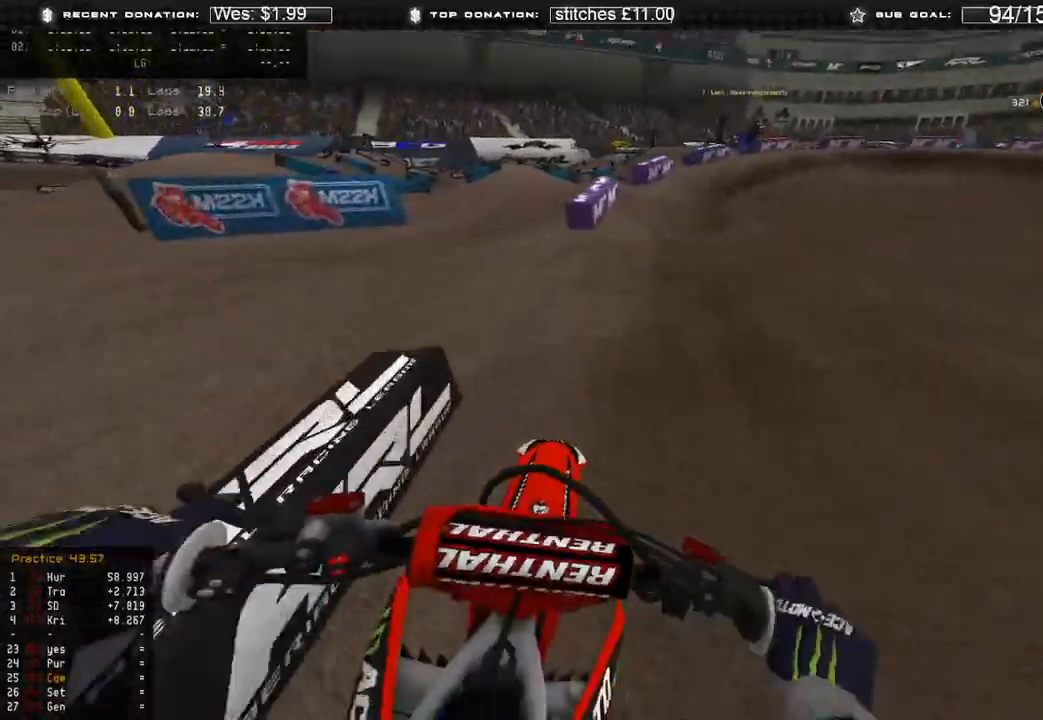
{"buttons": ["R2"], "left_stick": "up-right", "right_stick": "down", "events": [[100, "right_stick", "up"], [233, "right_stick", "center"], [417, "right_stick", "down"]]}
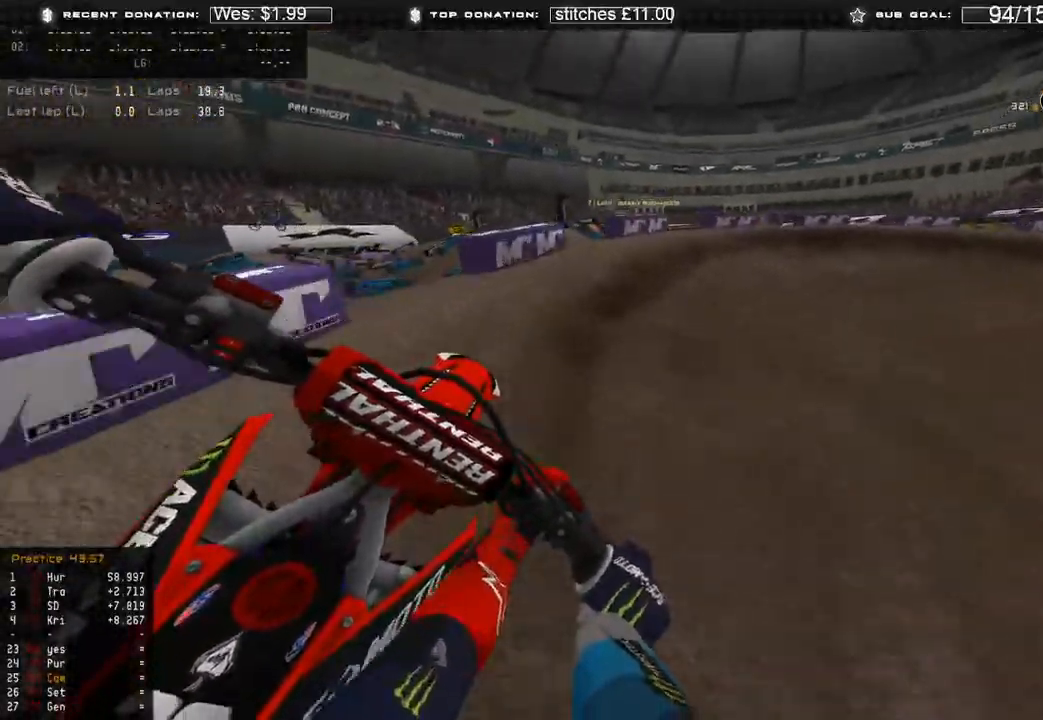
{"buttons": [], "left_stick": "up-right", "right_stick": "down-left", "events": [[33, "L2", "down"], [50, "R2", "up"], [317, "right_stick", "down-left"], [450, "L2", "up"]]}
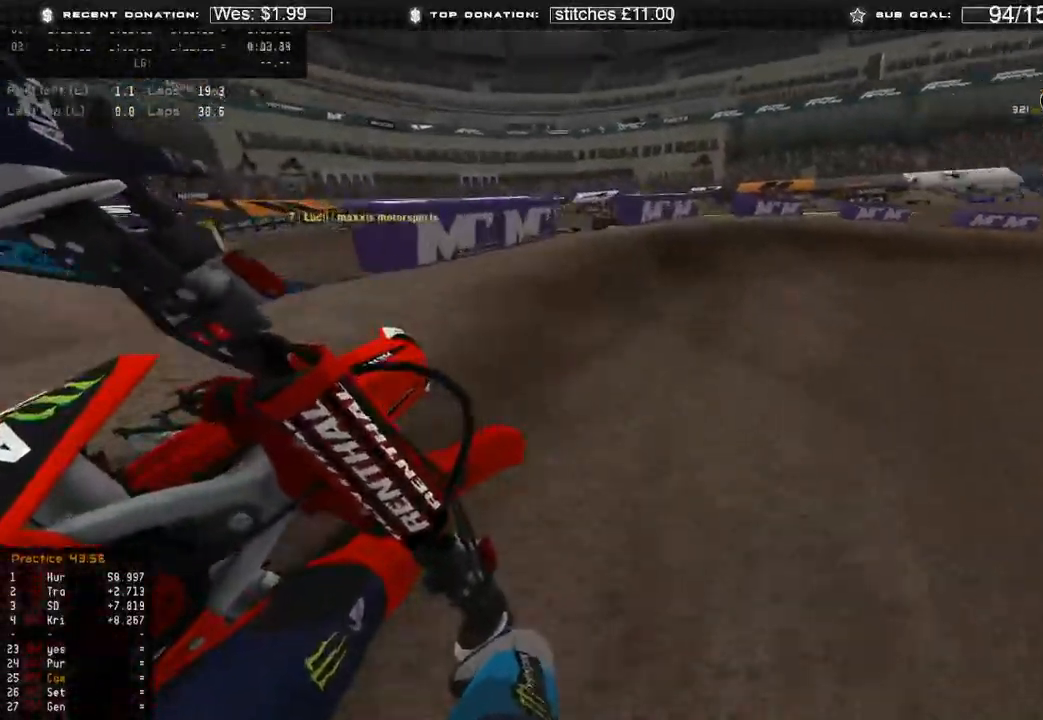
{"buttons": ["R2"], "left_stick": "up-right", "right_stick": "down-left", "events": [[67, "R2", "down"]]}
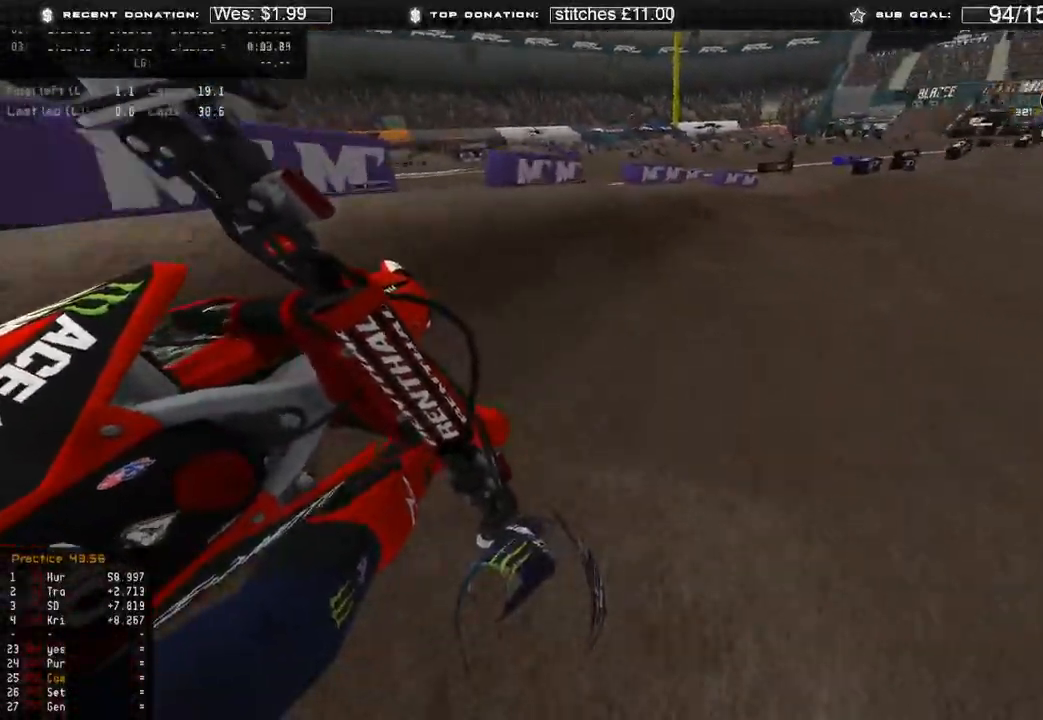
{"buttons": ["R2"], "left_stick": "up-right", "right_stick": "down-left", "events": []}
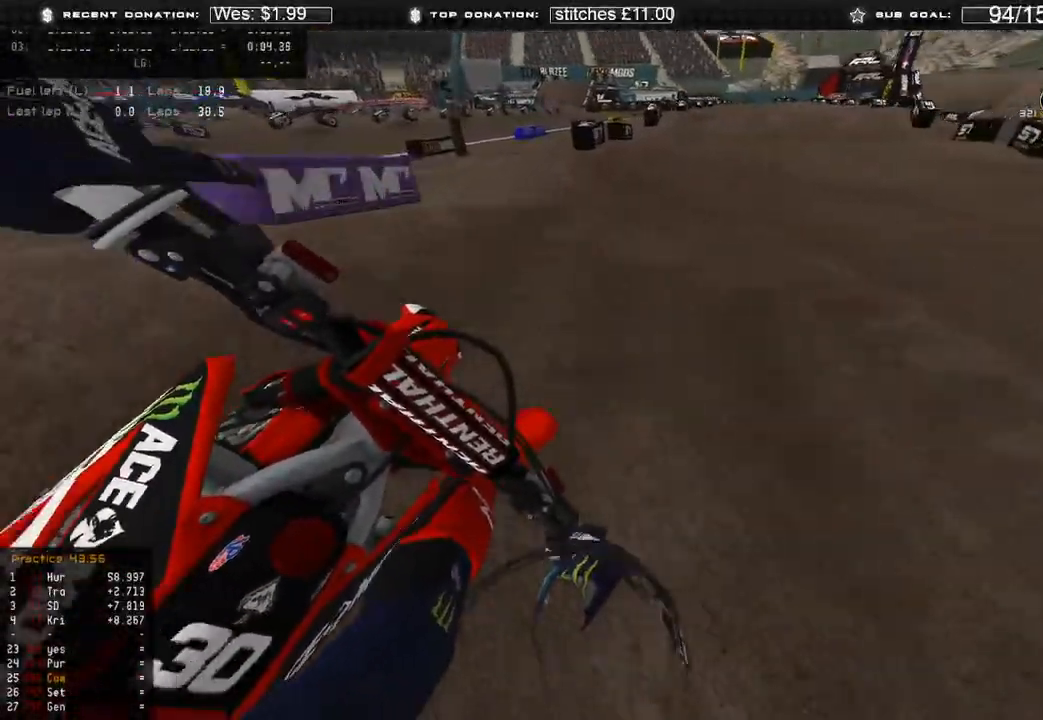
{"buttons": ["R2"], "left_stick": "up", "right_stick": "down-left", "events": [[17, "right_stick", "left"], [100, "R3", "down"], [167, "R3", "up"], [267, "R3", "down"], [350, "R3", "up"], [400, "R3", "down"], [433, "right_stick", "down-left"], [500, "R3", "up"], [500, "left_stick", "up"]]}
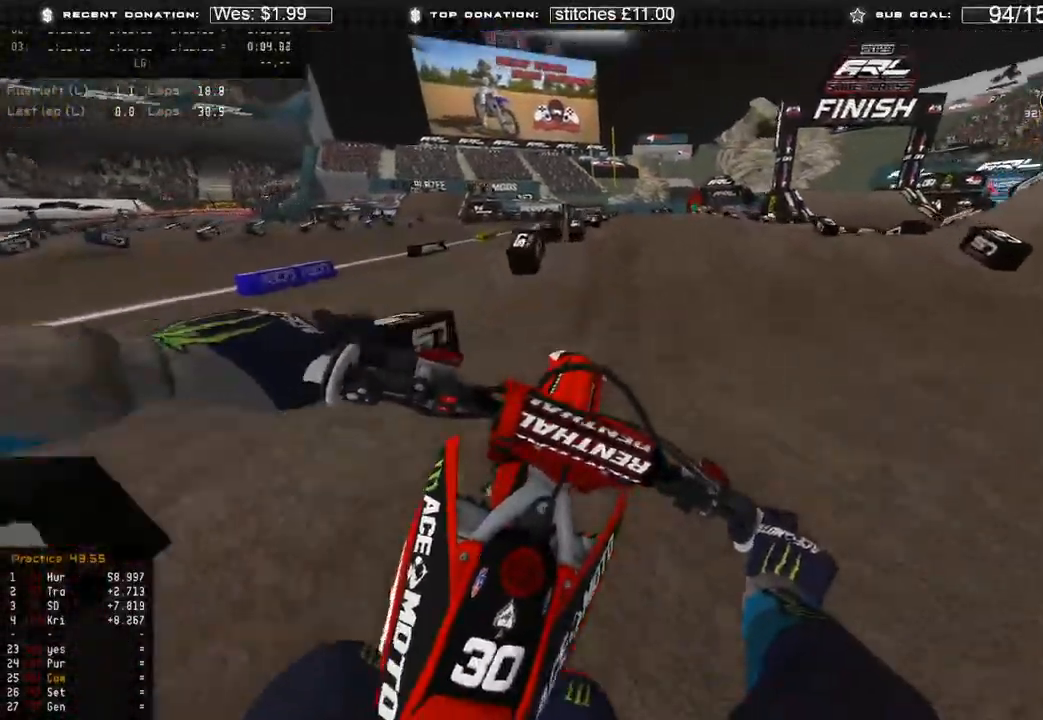
{"buttons": ["R2"], "left_stick": "up-left", "right_stick": "down"}
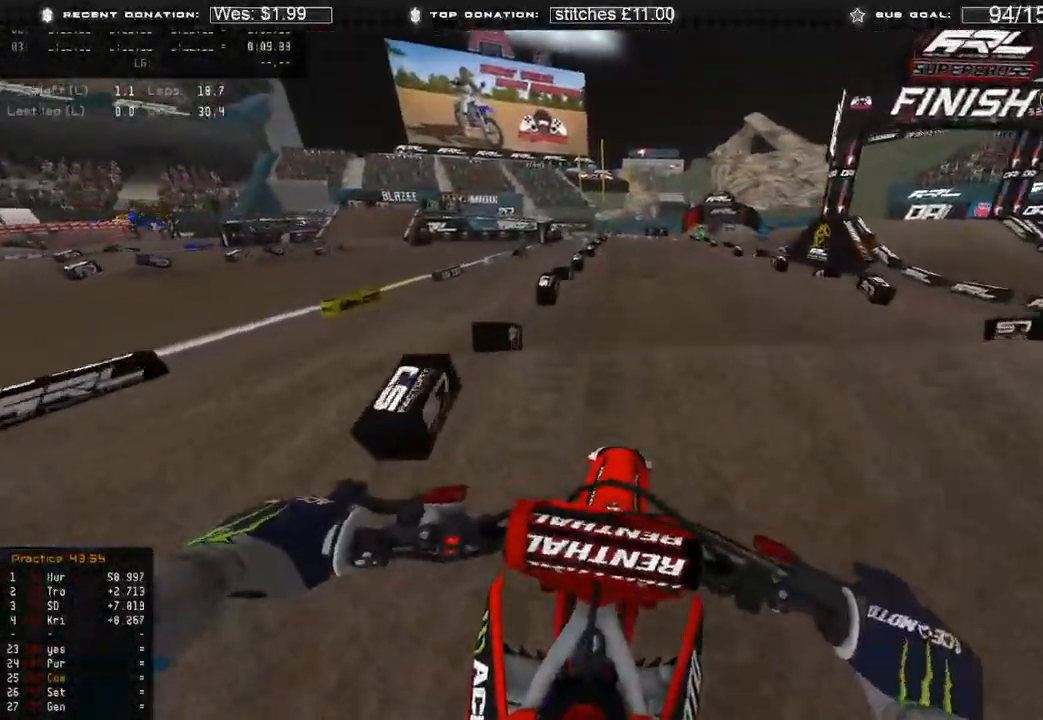
{"buttons": ["R2"], "left_stick": "up-left", "right_stick": "down", "events": []}
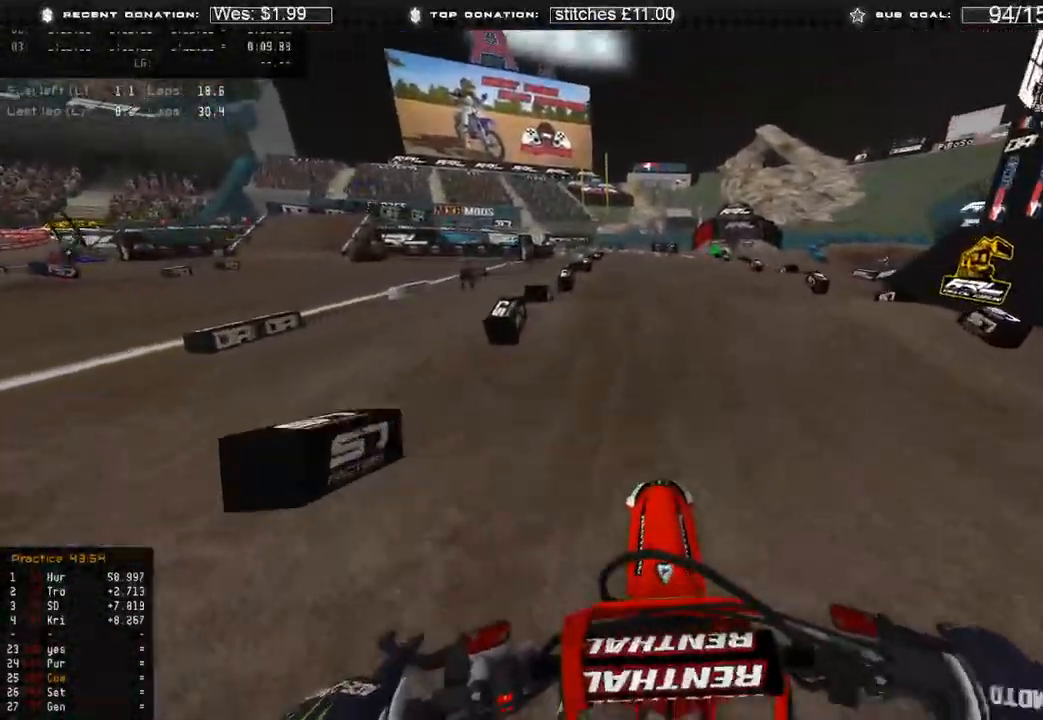
{"buttons": ["R2"], "left_stick": "center", "right_stick": "down", "events": [[67, "left_stick", "center"], [233, "right_stick", "center"], [450, "right_stick", "down"]]}
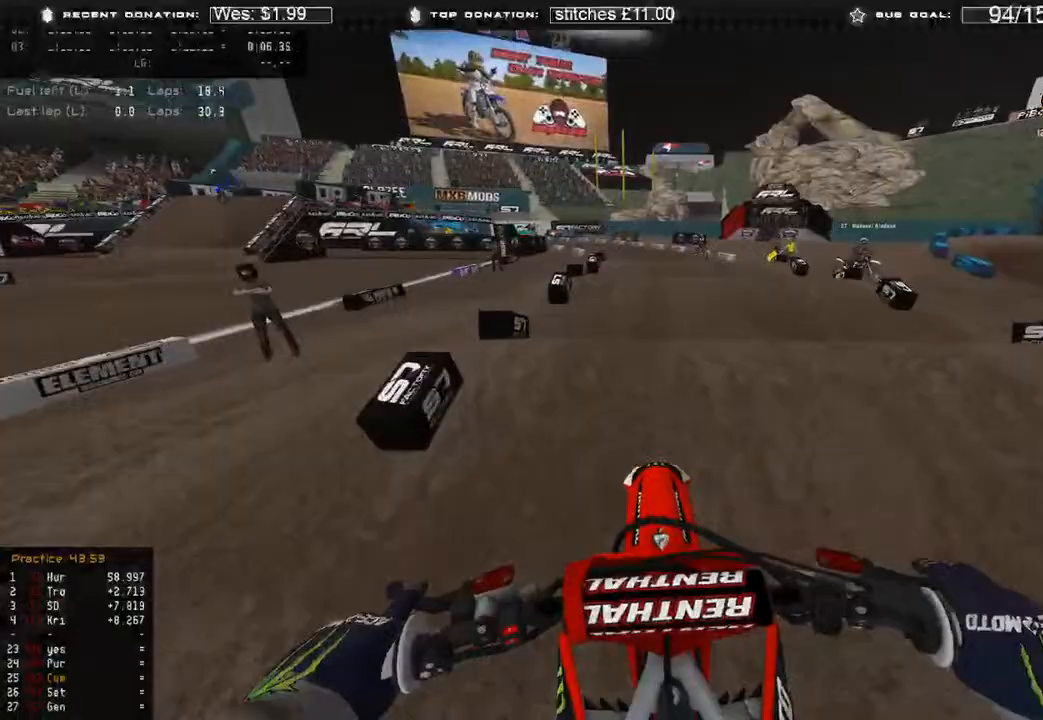
{"buttons": ["R2"], "left_stick": "up", "right_stick": "center", "events": [[283, "left_stick", "up"], [350, "right_stick", "center"]]}
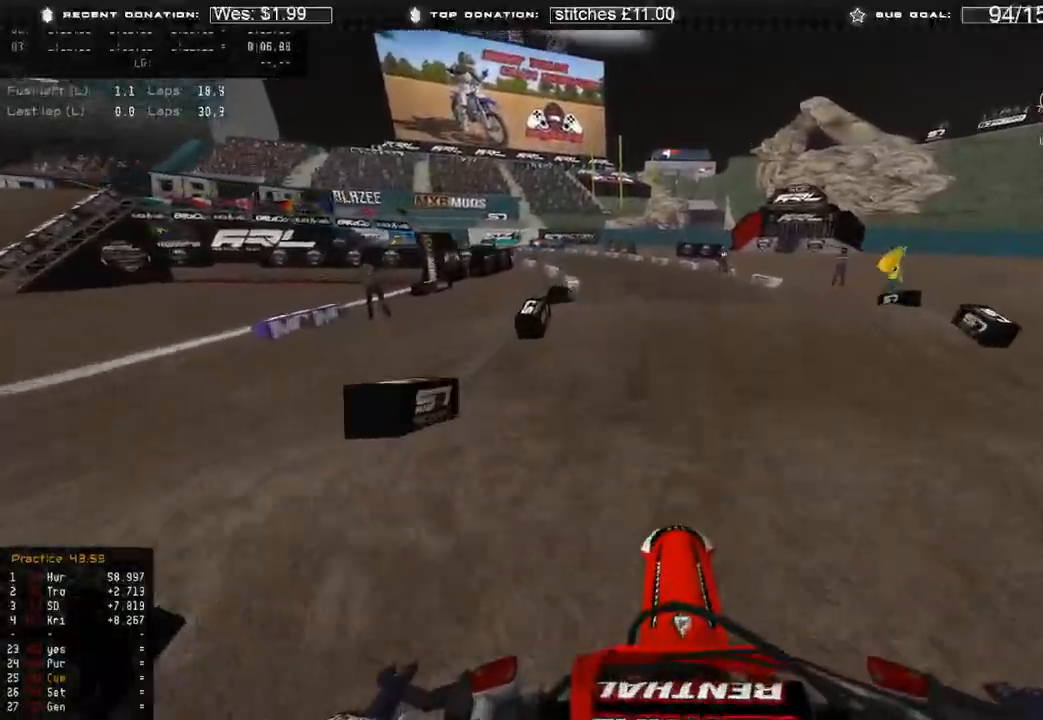
{"buttons": ["R2"], "left_stick": "up-left", "right_stick": "down", "events": [[17, "left_stick", "up-left"], [167, "right_stick", "down"]]}
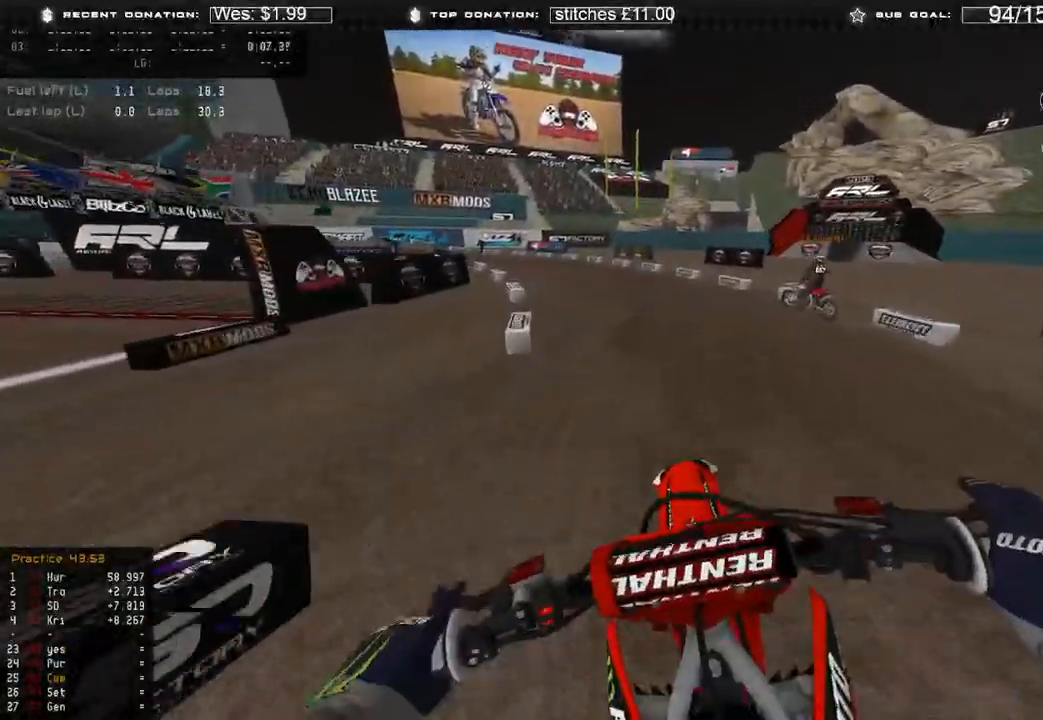
{"buttons": ["R2"], "left_stick": "up-left", "right_stick": "center", "events": [[67, "right_stick", "center"], [250, "right_stick", "up"], [333, "right_stick", "center"], [350, "R3", "down"], [433, "R3", "up"]]}
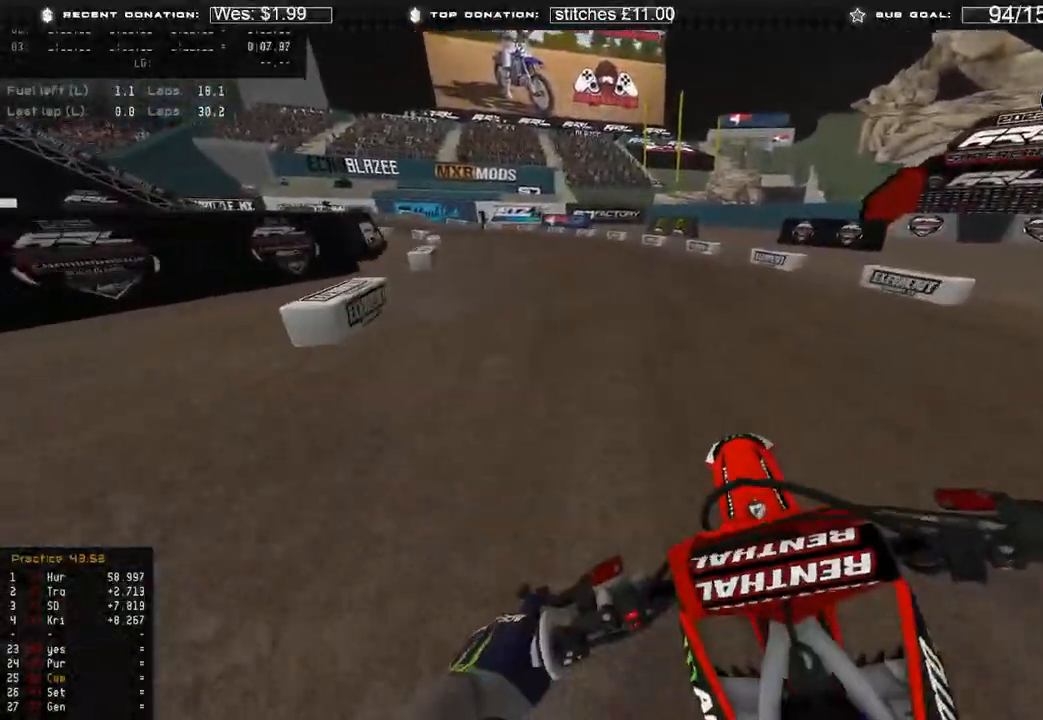
{"buttons": ["R2"], "left_stick": "up-left", "right_stick": "down", "events": [[267, "right_stick", "down"]]}
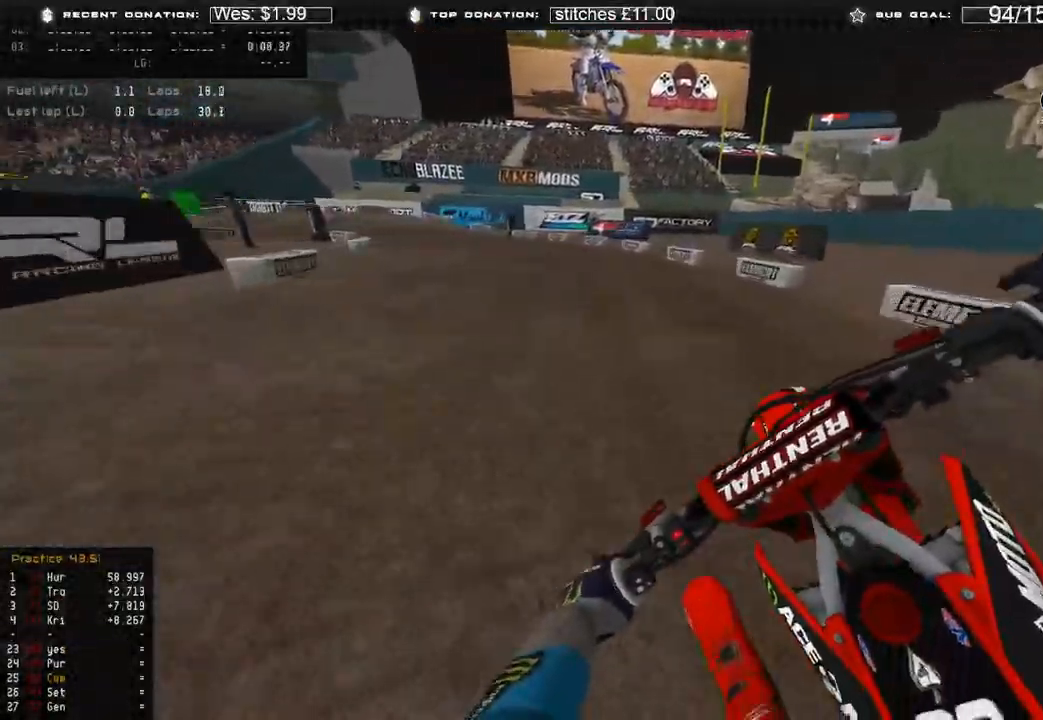
{"buttons": ["L2"], "left_stick": "up-left", "right_stick": "down", "events": [[133, "L2", "down"], [133, "R2", "up"]]}
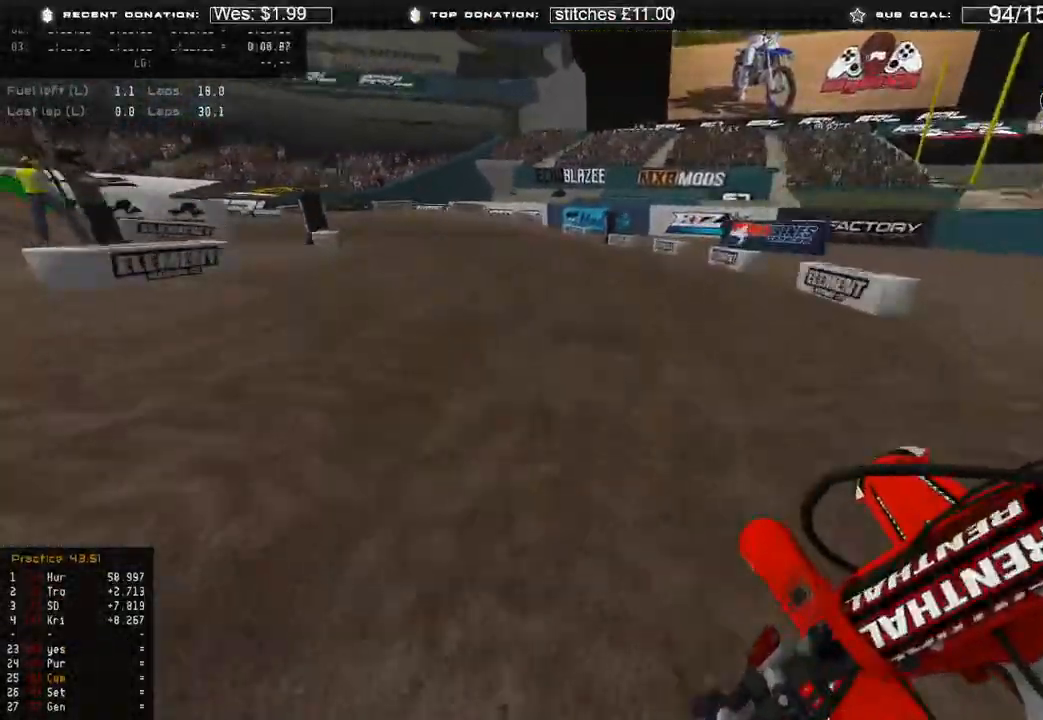
{"buttons": [], "left_stick": "up-left", "right_stick": "down-right", "events": [[150, "right_stick", "down-right"], [250, "L2", "up"]]}
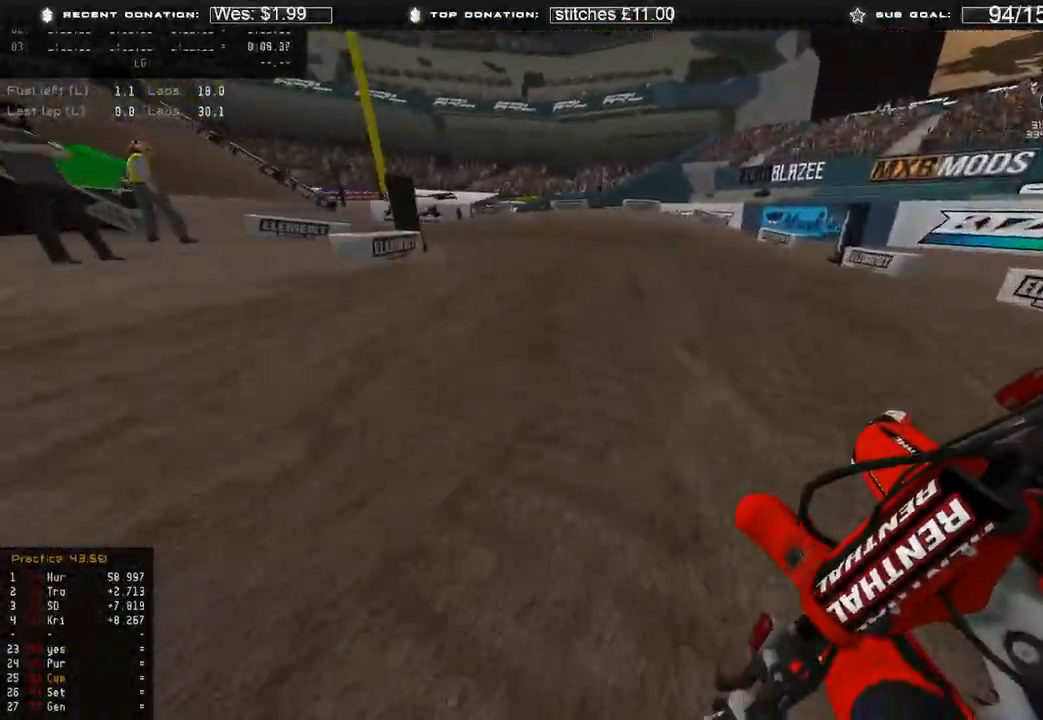
{"buttons": [], "left_stick": "up-left", "right_stick": "down-right", "events": []}
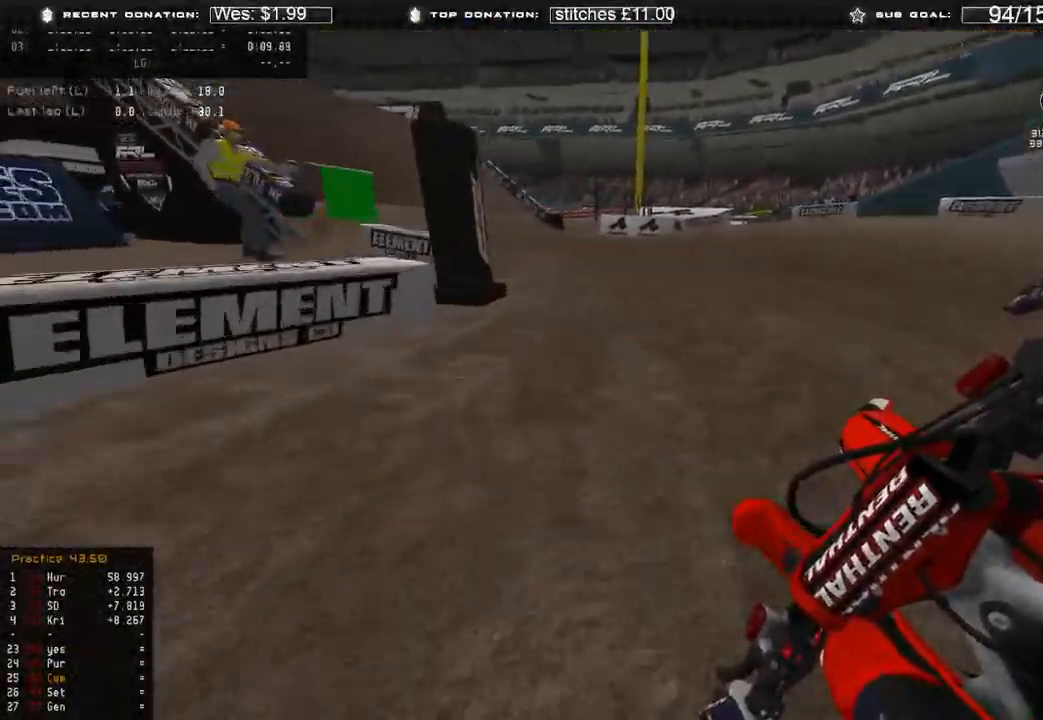
{"buttons": ["R2", "R3"], "left_stick": "up-left", "right_stick": "right", "events": [[417, "R2", "down"], [450, "right_stick", "right"], [483, "R3", "down"]]}
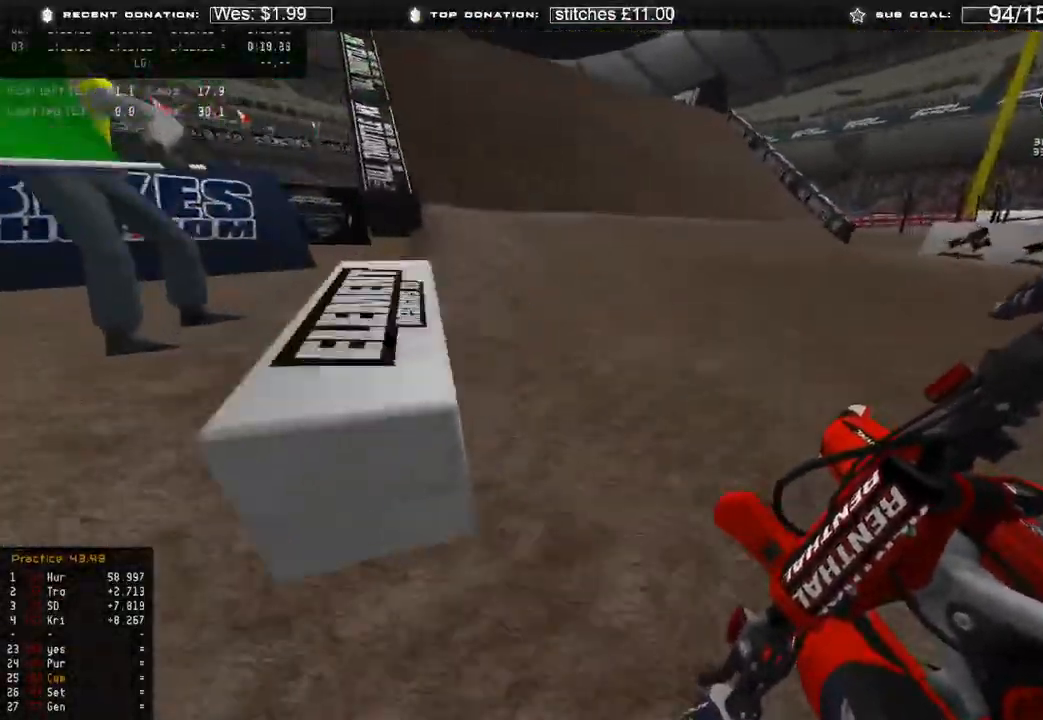
{"buttons": ["R2"], "left_stick": "up", "right_stick": "up", "events": [[33, "right_stick", "center"], [50, "R3", "up"], [100, "left_stick", "up"], [150, "R2", "up"], [233, "R2", "down"], [250, "right_stick", "up"], [367, "R2", "up"], [500, "R2", "down"]]}
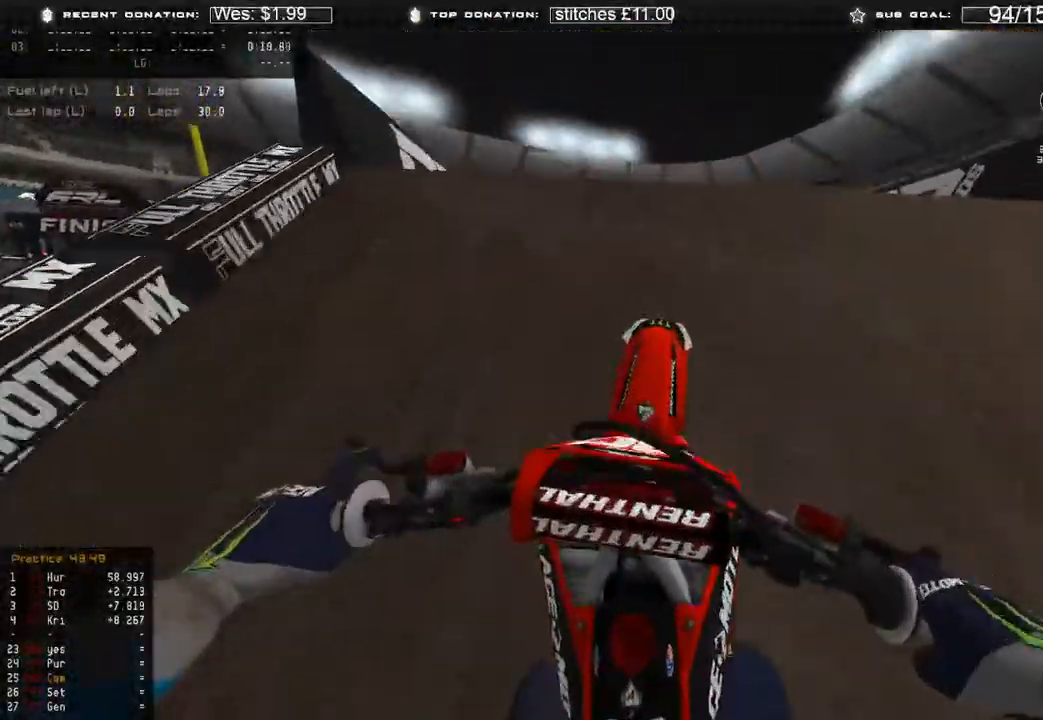
{"buttons": [], "left_stick": "center", "right_stick": "center", "events": [[117, "R2", "up"], [150, "right_stick", "up-right"], [250, "left_stick", "center"], [450, "right_stick", "center"]]}
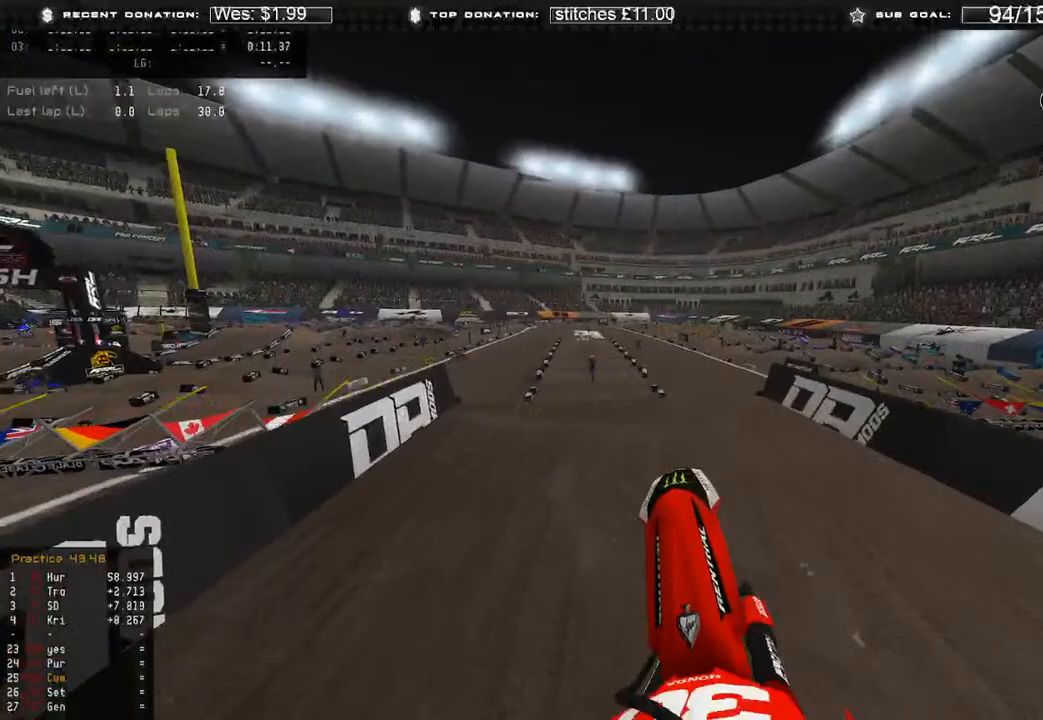
{"buttons": [], "left_stick": "up-left", "right_stick": "down-right", "events": [[83, "left_stick", "up-left"], [117, "right_stick", "down"], [483, "right_stick", "down-right"]]}
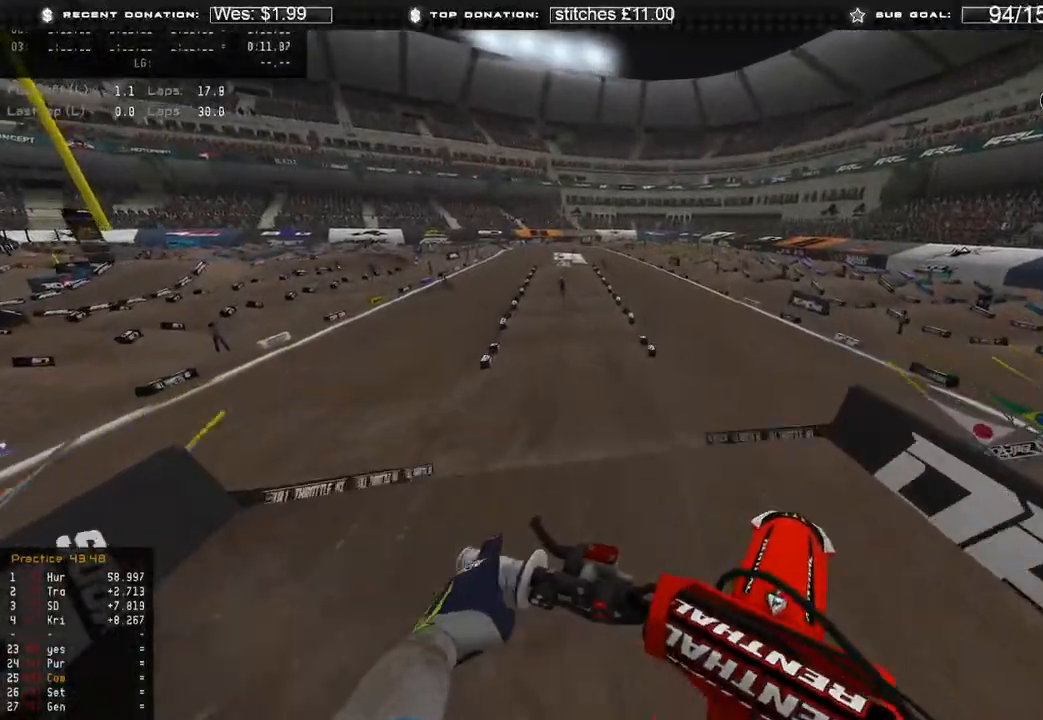
{"buttons": ["R2"], "left_stick": "center", "right_stick": "down", "events": [[167, "left_stick", "center"], [350, "R2", "down"], [400, "right_stick", "down"]]}
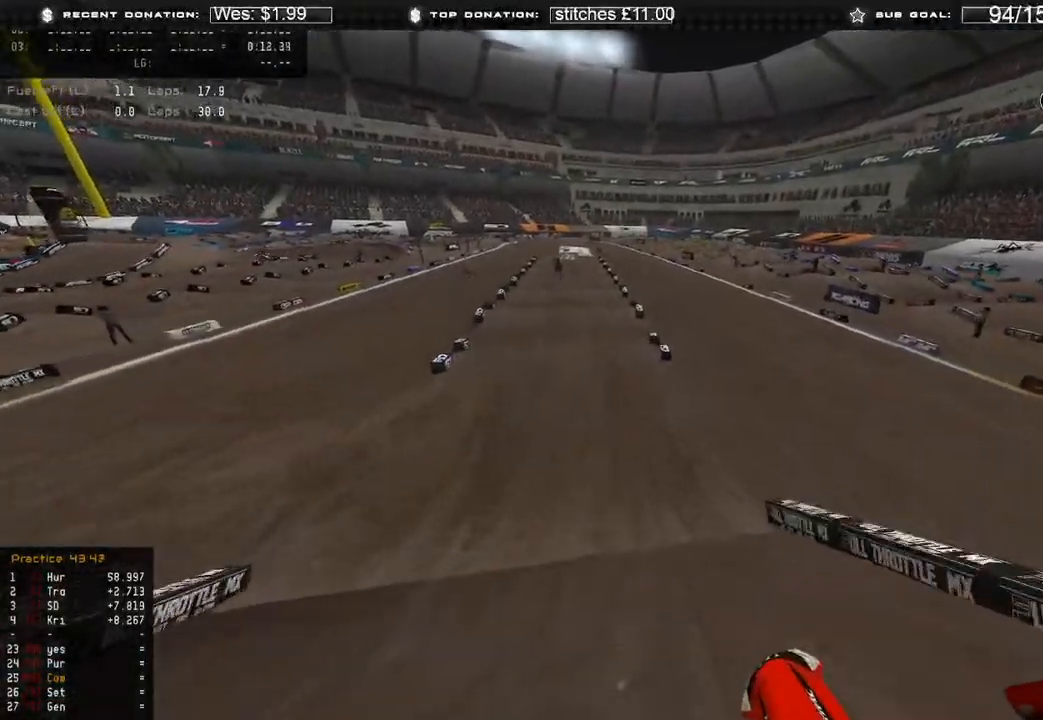
{"buttons": ["R2"], "left_stick": "up", "right_stick": "center", "events": [[183, "right_stick", "center"], [467, "left_stick", "up"]]}
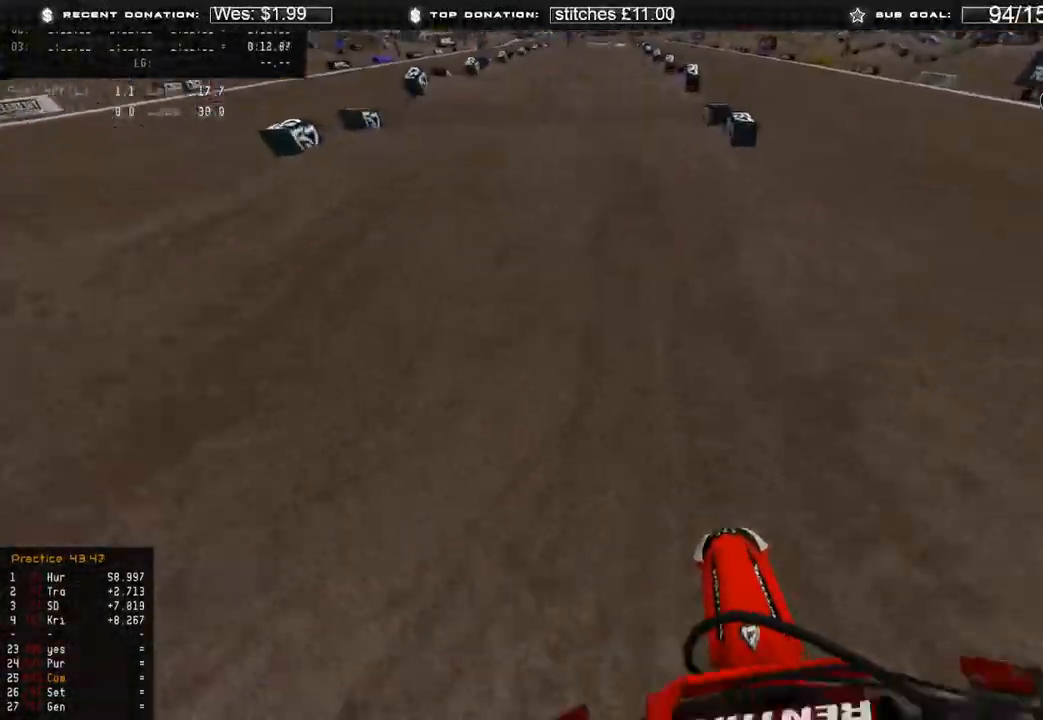
{"buttons": ["R2"], "left_stick": "center", "right_stick": "center", "events": [[133, "right_stick", "up"], [167, "left_stick", "center"], [467, "right_stick", "center"]]}
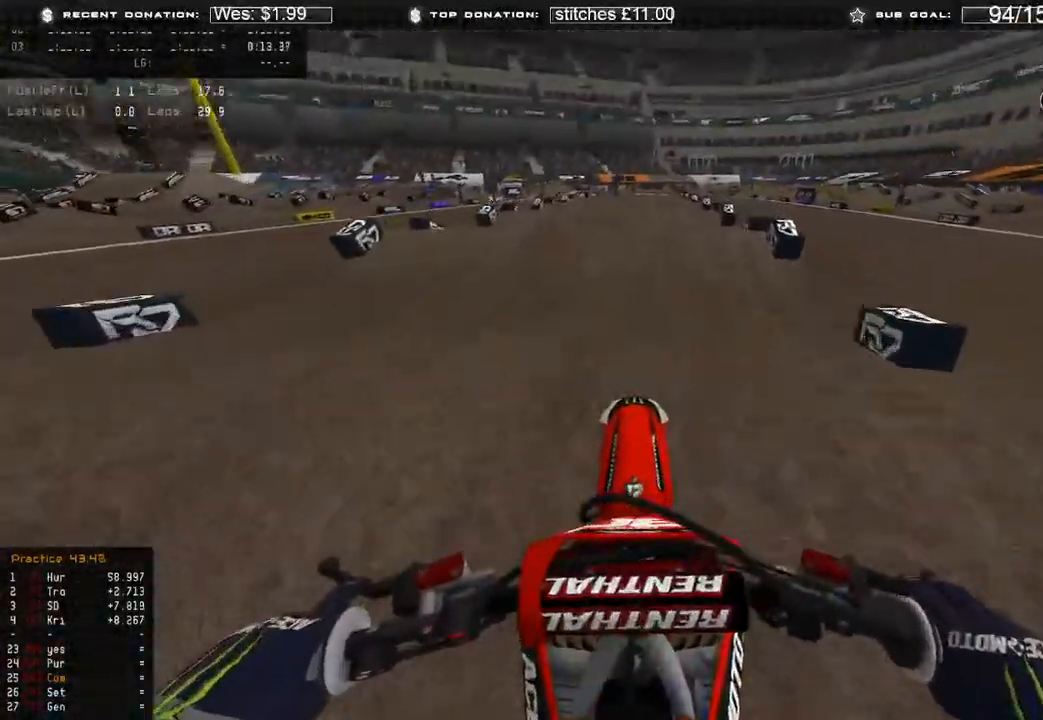
{"buttons": ["R2"], "left_stick": "center", "right_stick": "down", "events": [[233, "right_stick", "down"]]}
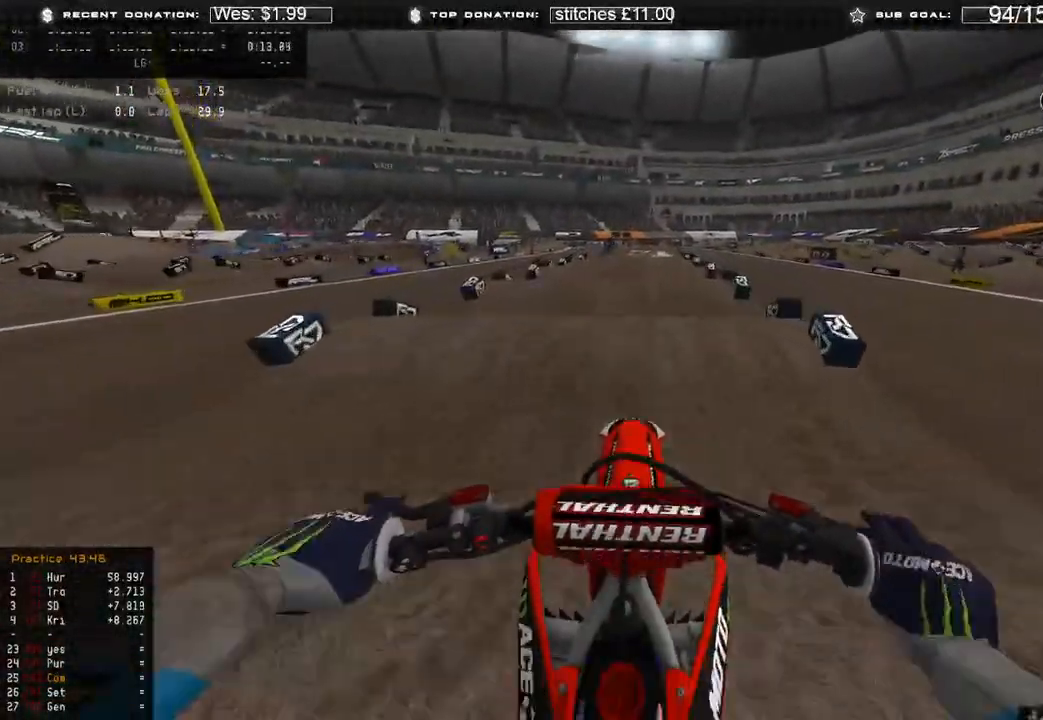
{"buttons": ["R2"], "left_stick": "center", "right_stick": "down", "events": []}
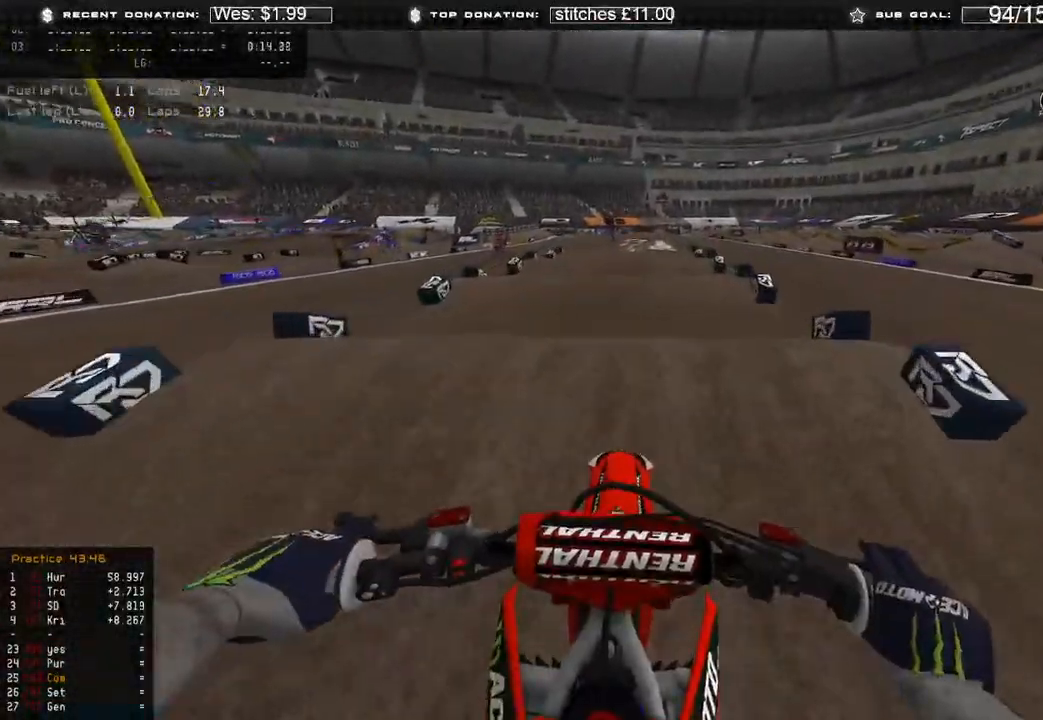
{"buttons": ["R2"], "left_stick": "center", "right_stick": "center", "events": [[367, "right_stick", "center"]]}
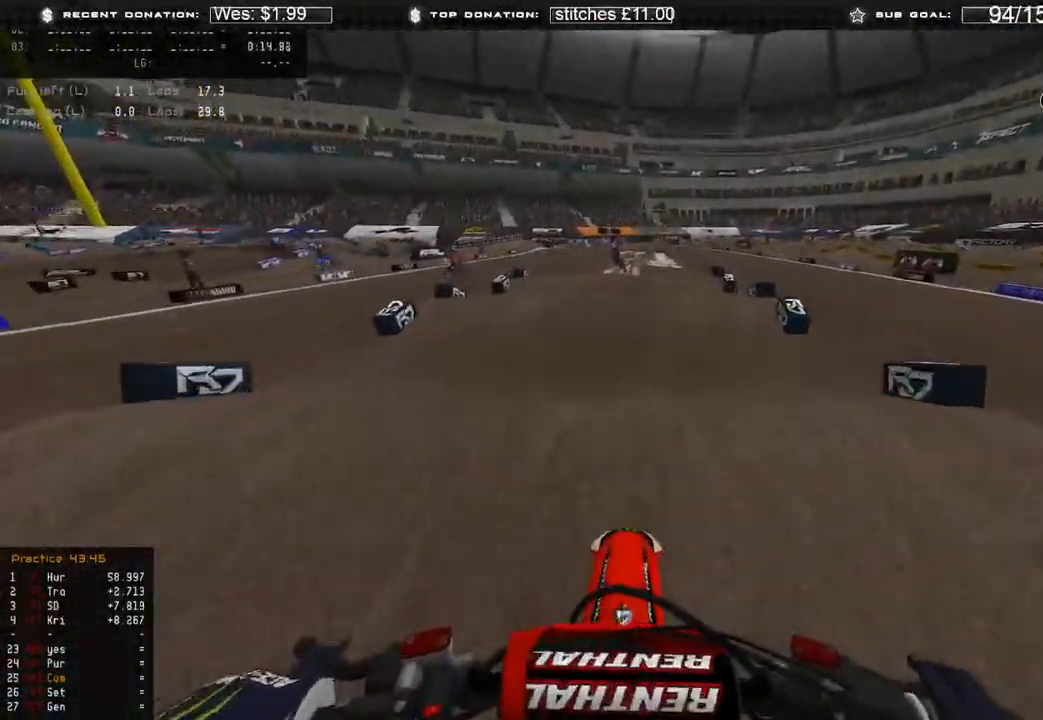
{"buttons": ["R2"], "left_stick": "center", "right_stick": "down", "events": [[250, "right_stick", "down"]]}
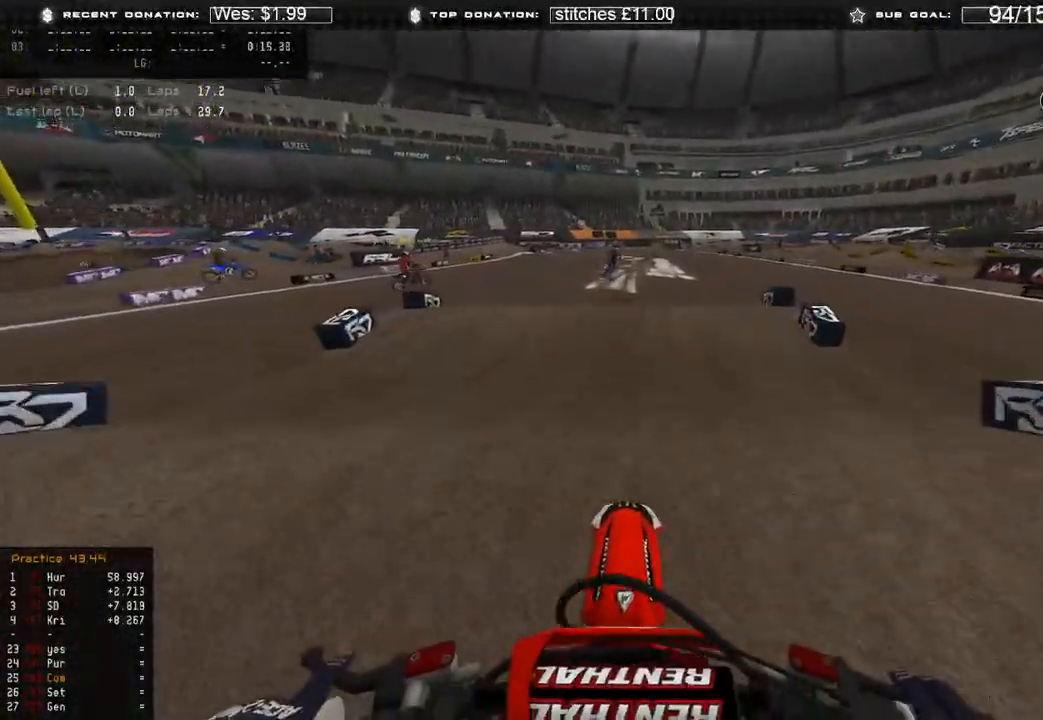
{"buttons": ["R2"], "left_stick": "center", "right_stick": "center", "events": [[217, "right_stick", "center"]]}